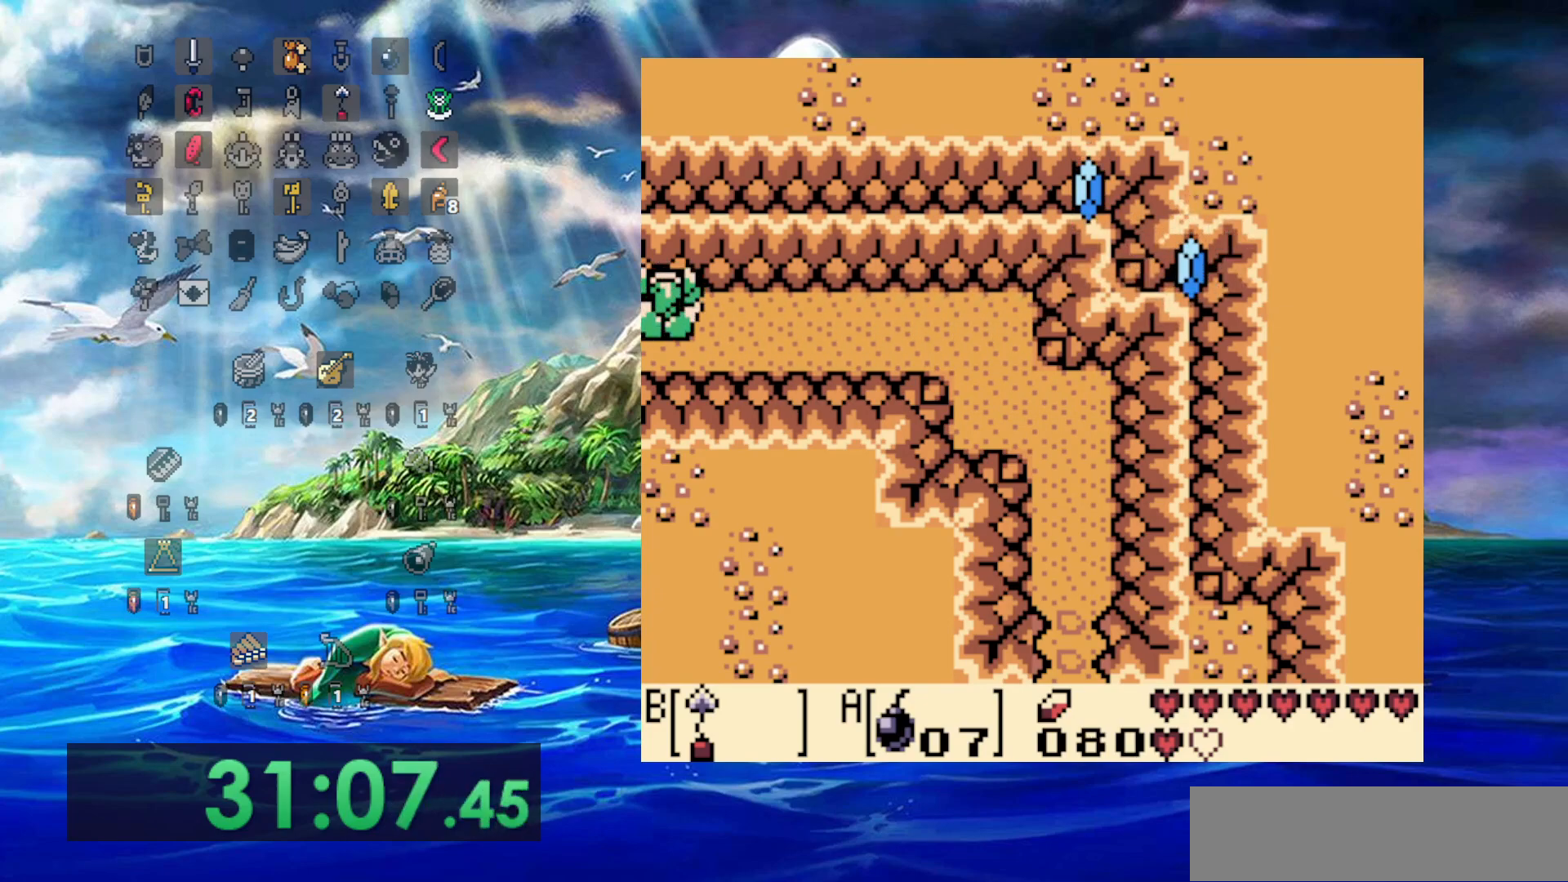
Gameplay with a controller (Nintendo layout); each line is a JSON object with the inputs held at the frame after it. "events" lists button and stick changes between this image and that frame as [ms after this image, input, new state], when the widget could be followed in between. Not read: DPAD_DOWN L3 R3 SELECT START.
{"buttons": [], "events": []}
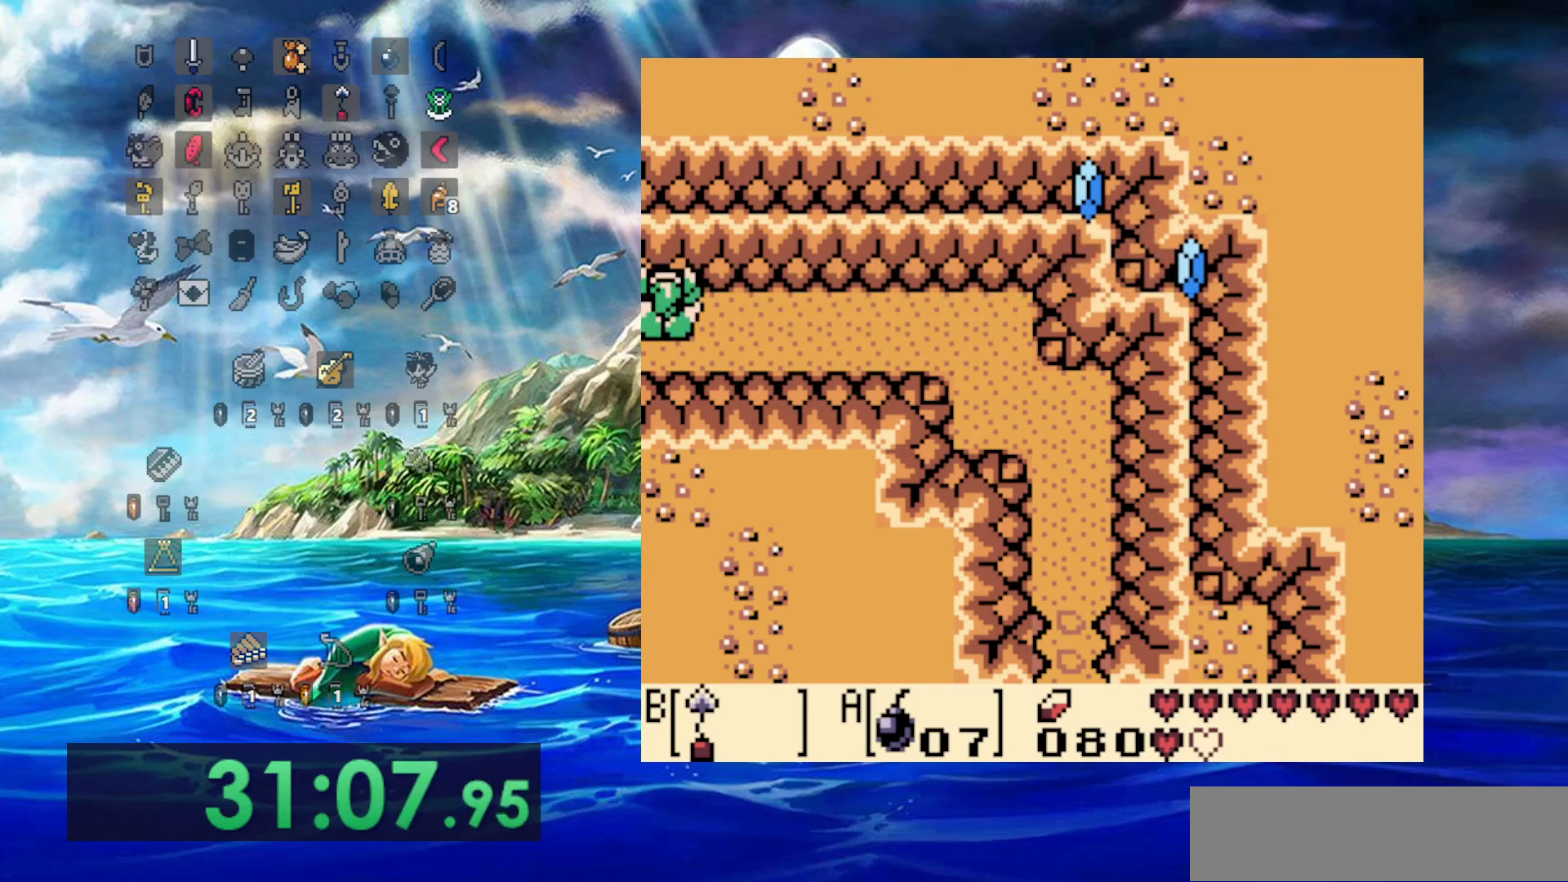
{"buttons": ["A"]}
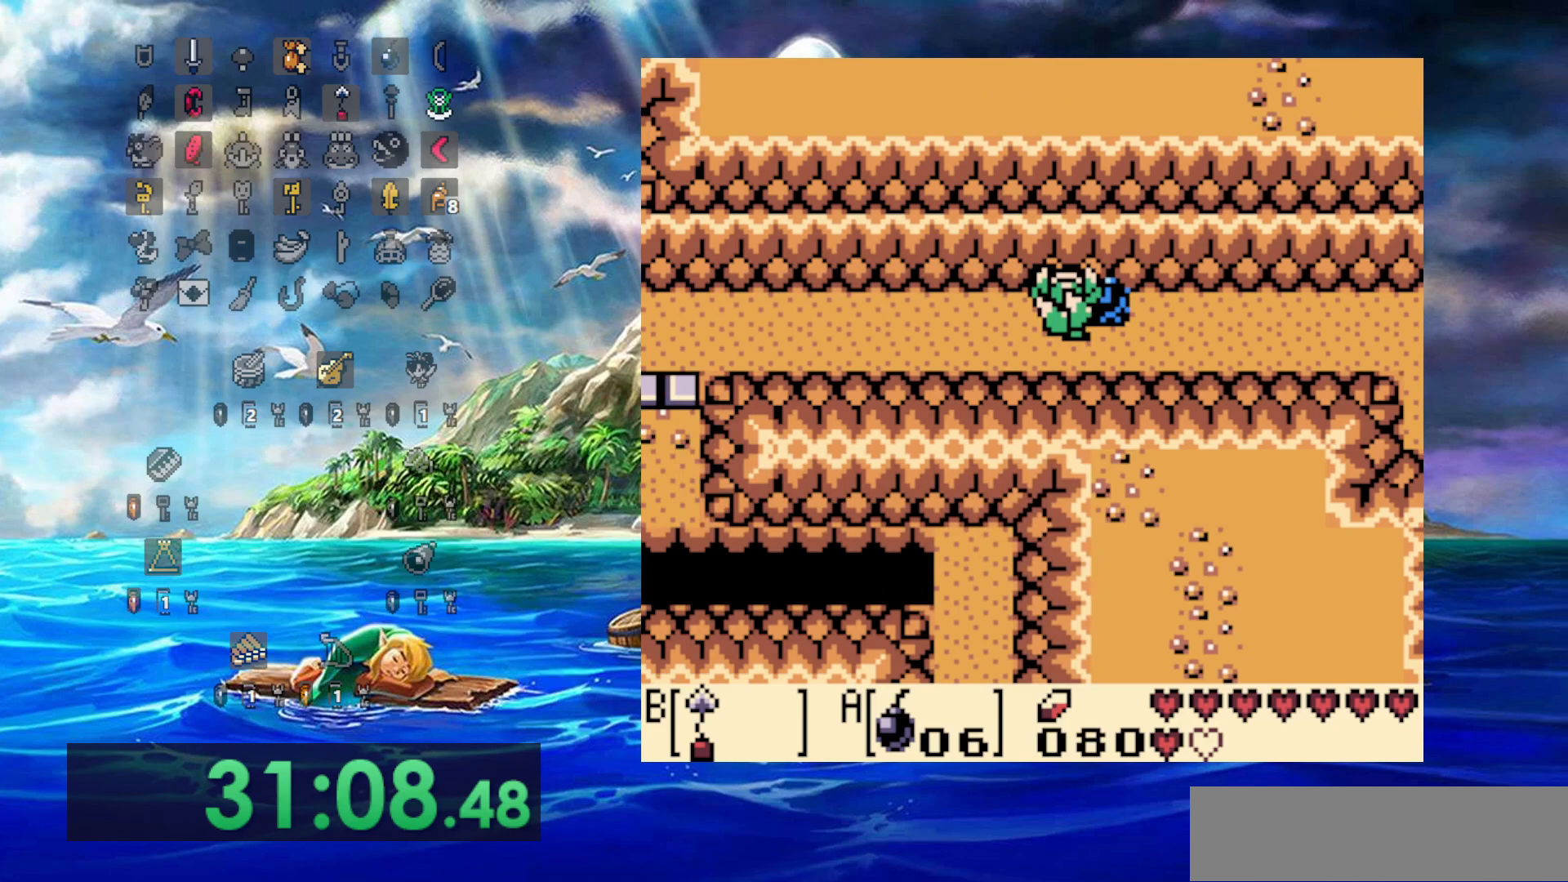
{"buttons": ["A"], "events": []}
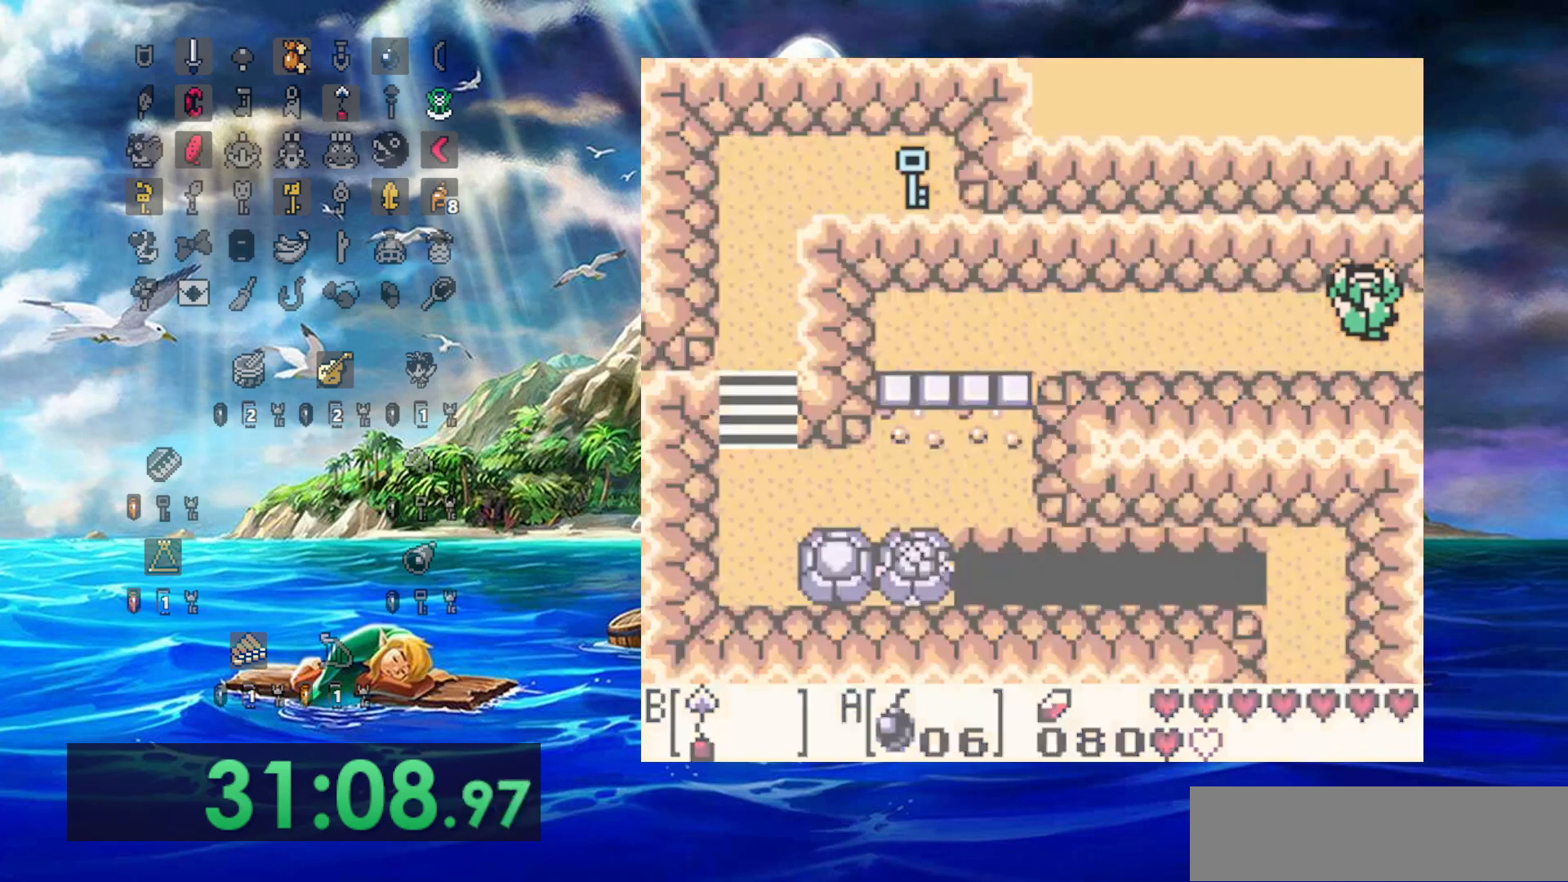
{"buttons": ["A"], "events": []}
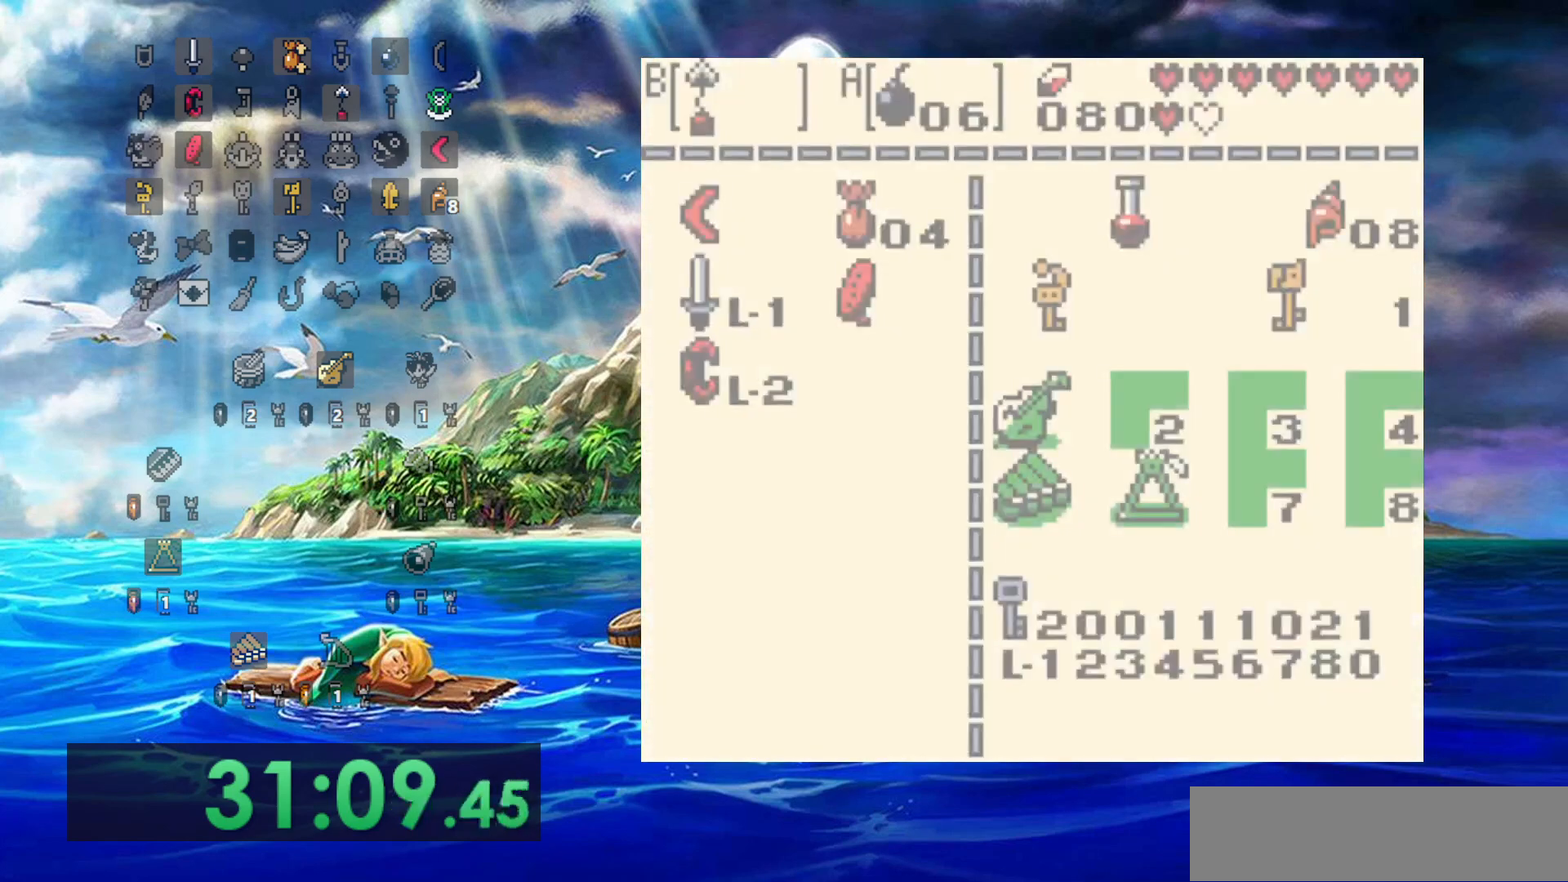
{"buttons": ["A"], "events": []}
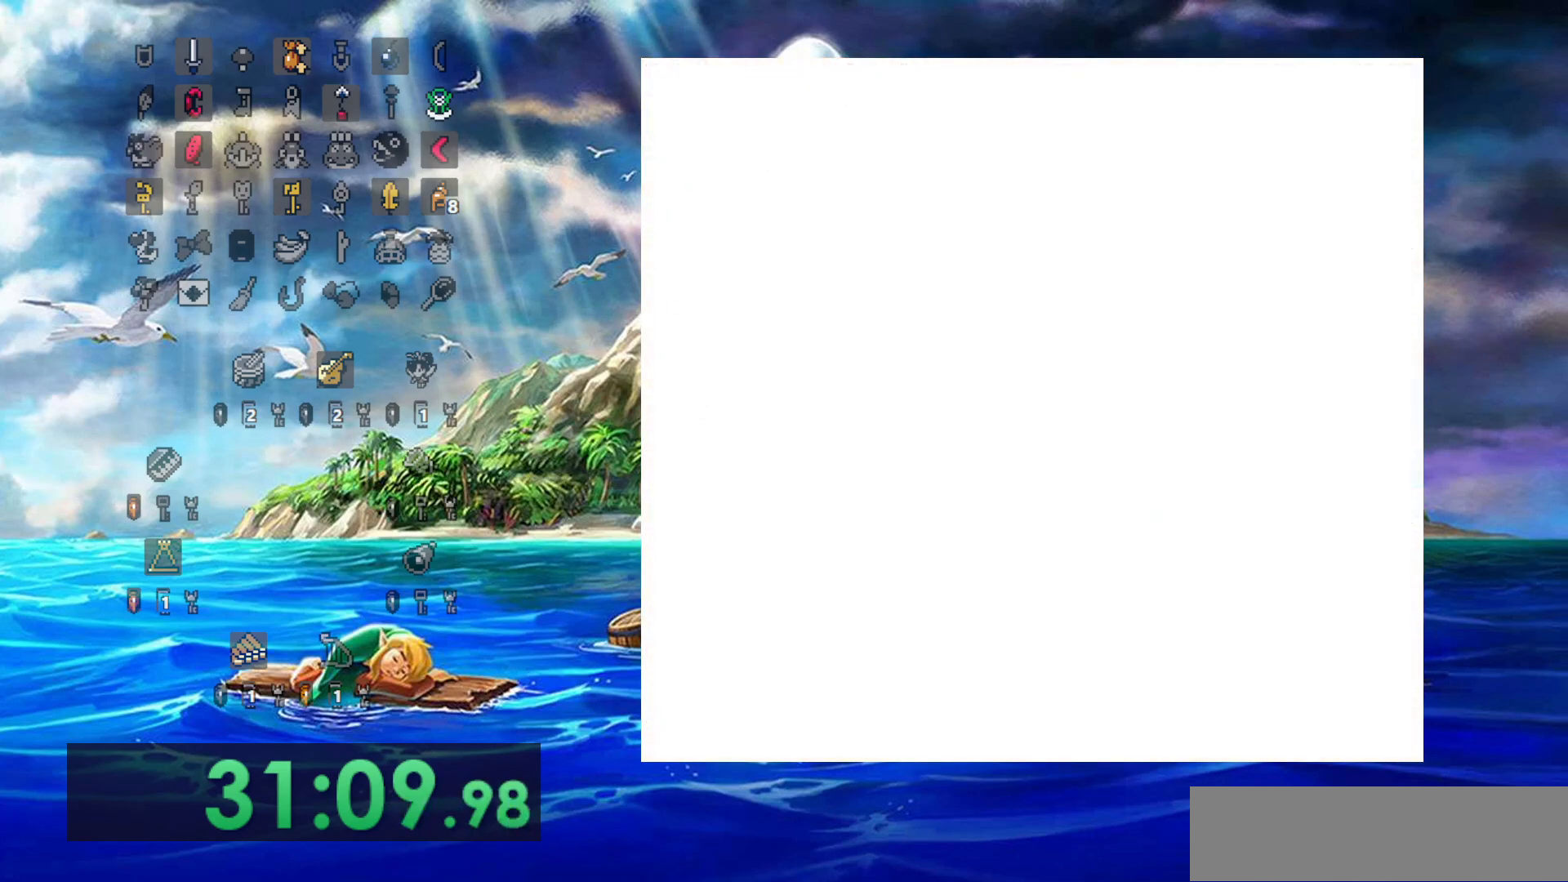
{"buttons": ["A"], "events": []}
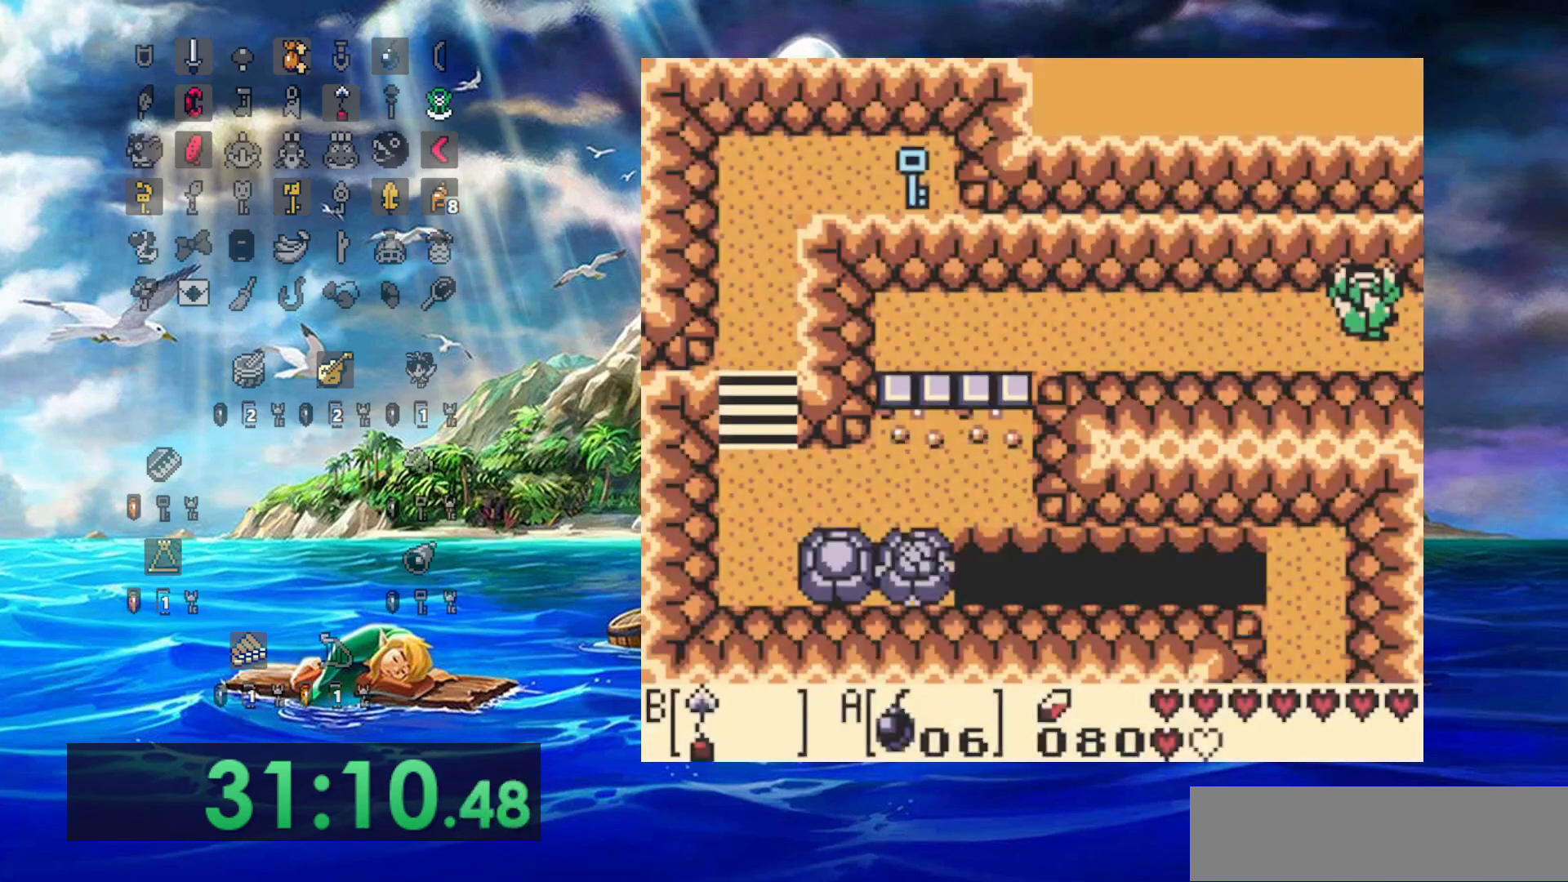
{"buttons": [], "events": [[450, "A", "up"]]}
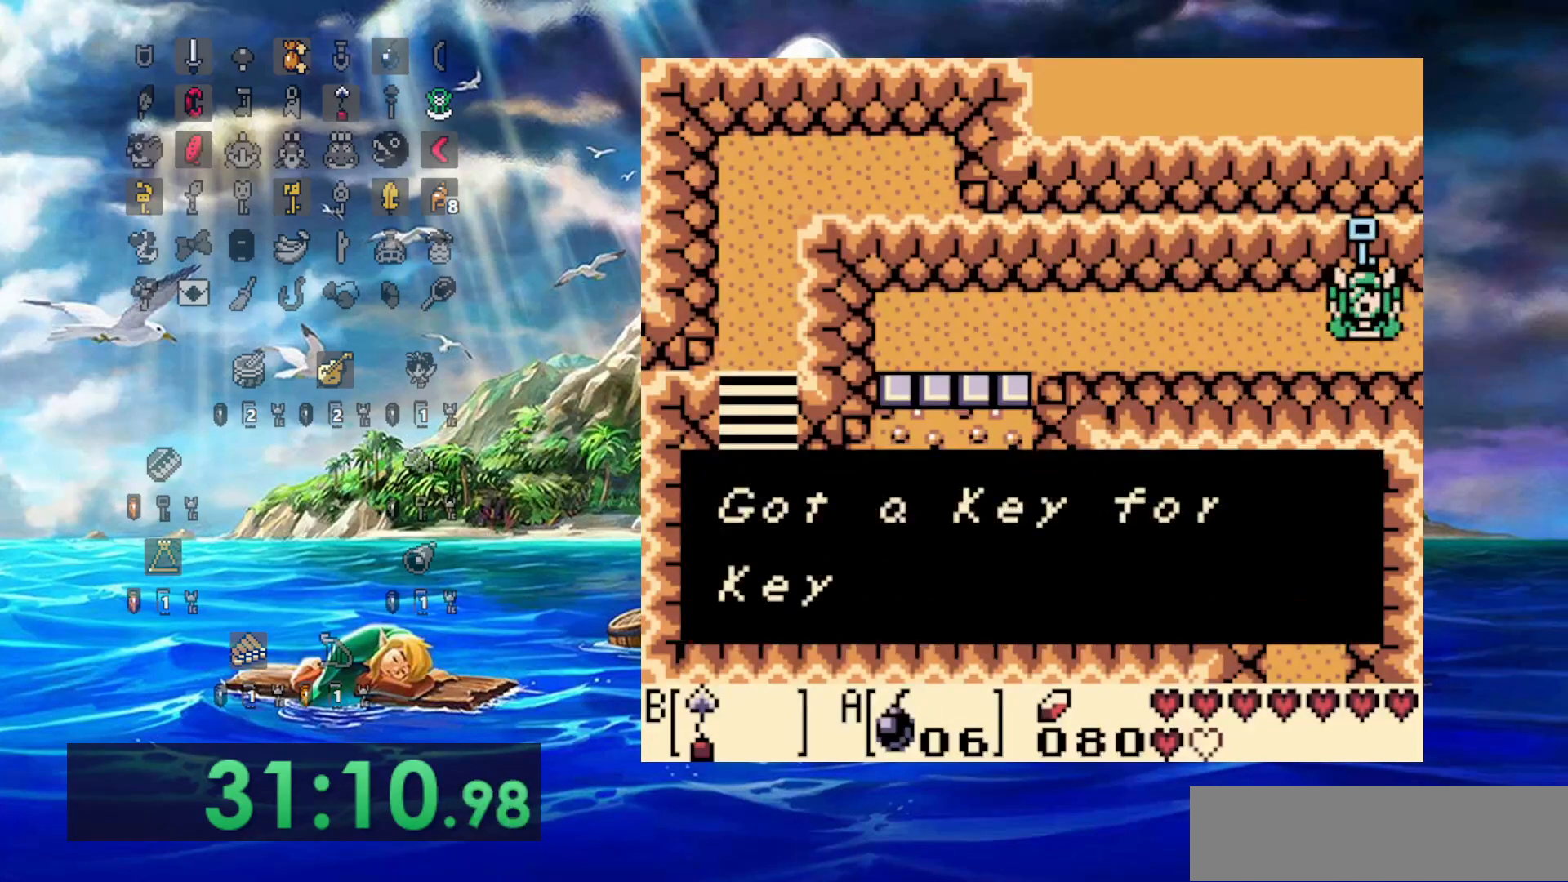
{"buttons": ["DPAD_RIGHT"], "events": [[117, "DPAD_RIGHT", "down"], [317, "A", "down"], [450, "A", "up"]]}
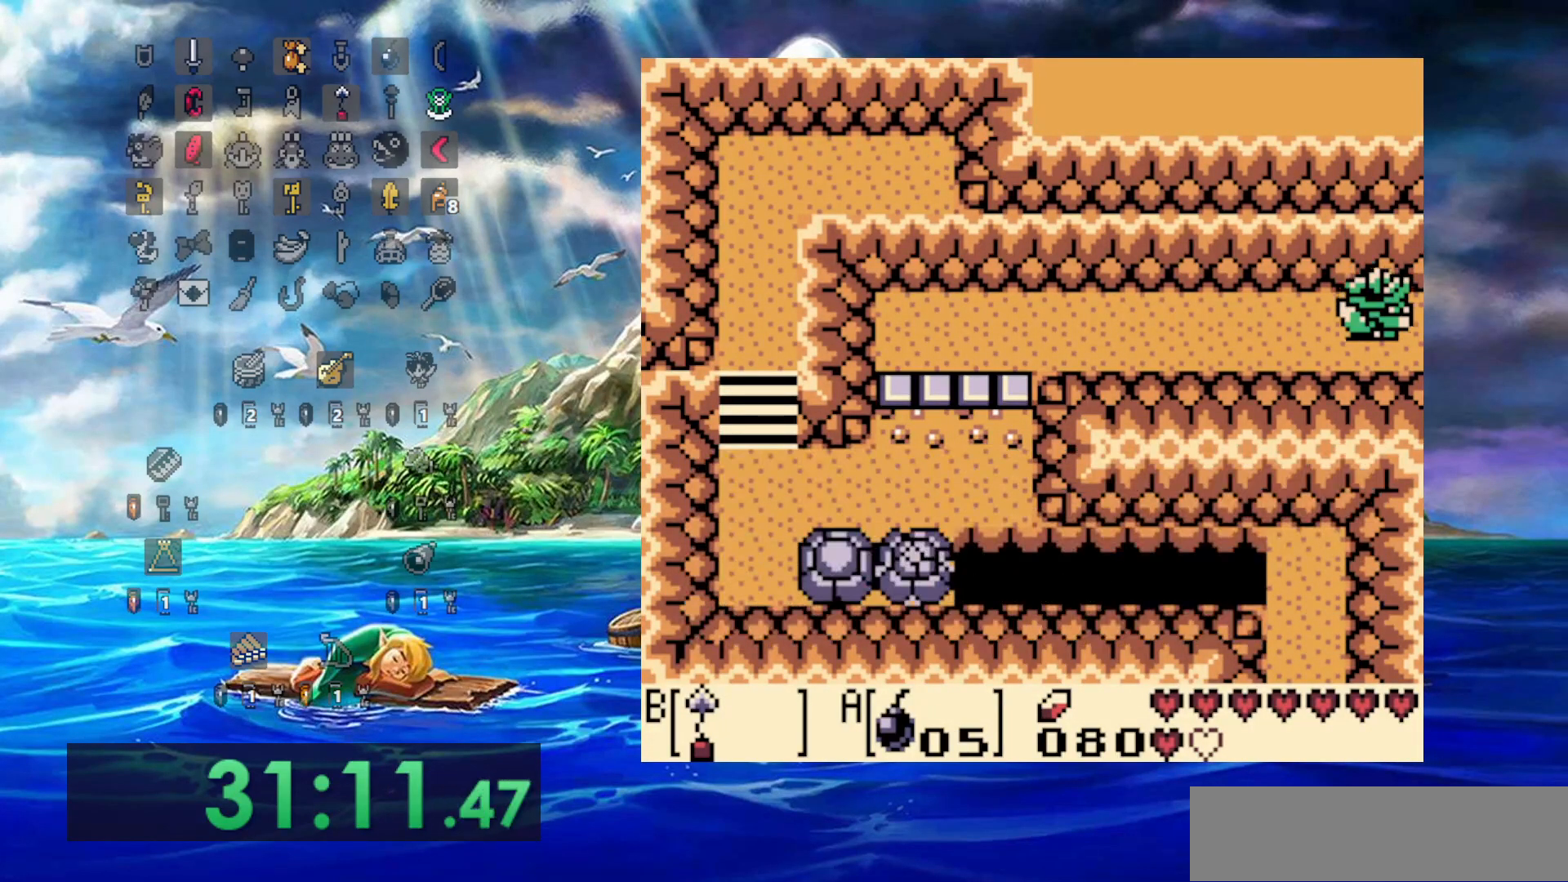
{"buttons": ["DPAD_RIGHT"], "events": []}
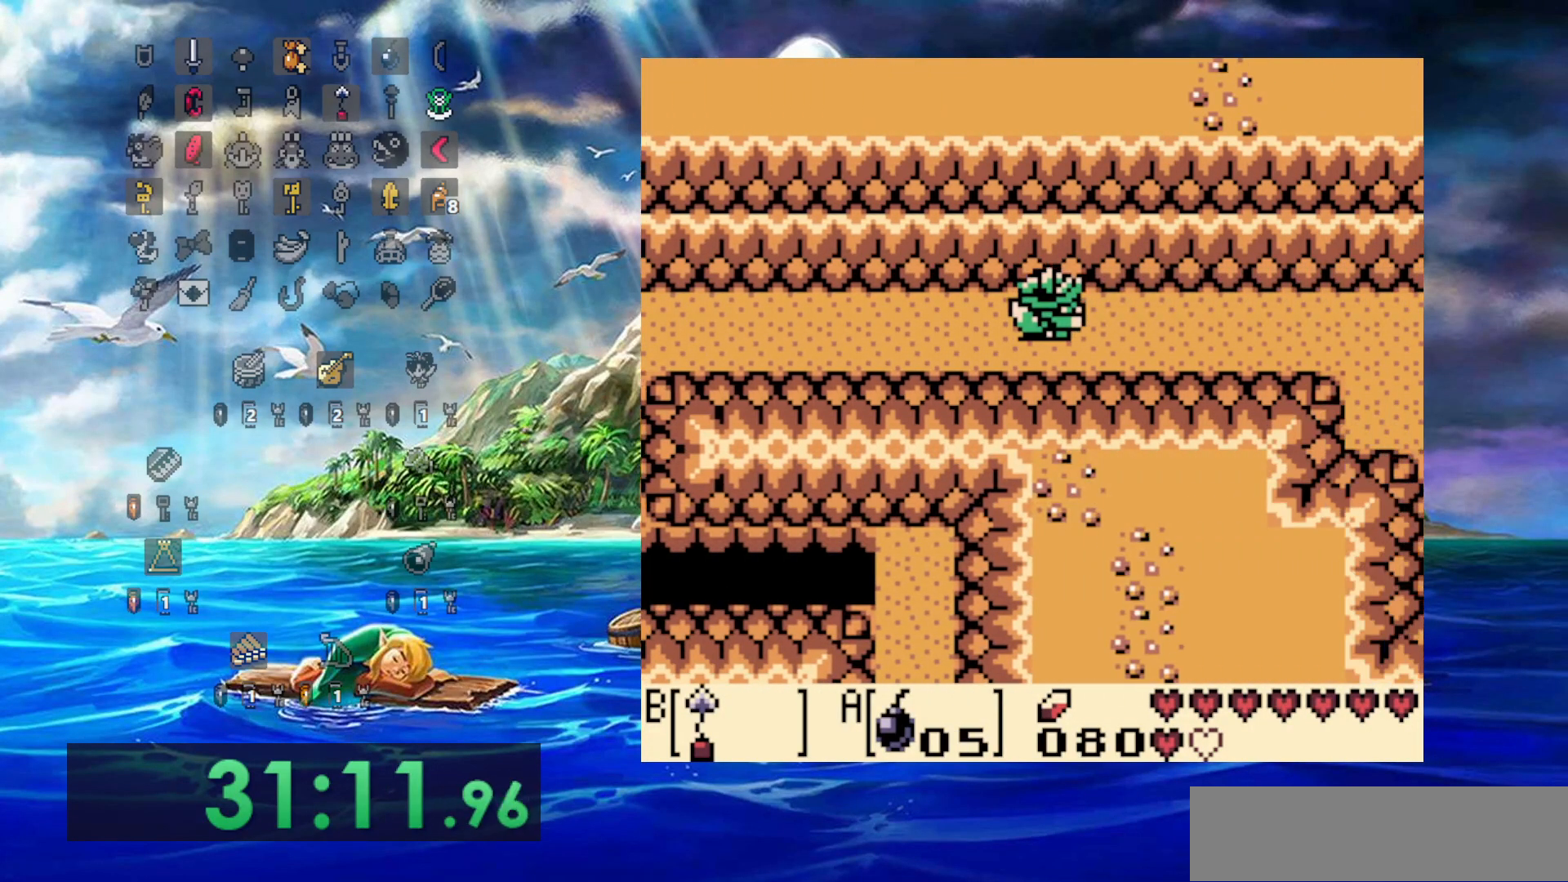
{"buttons": ["DPAD_RIGHT"], "events": []}
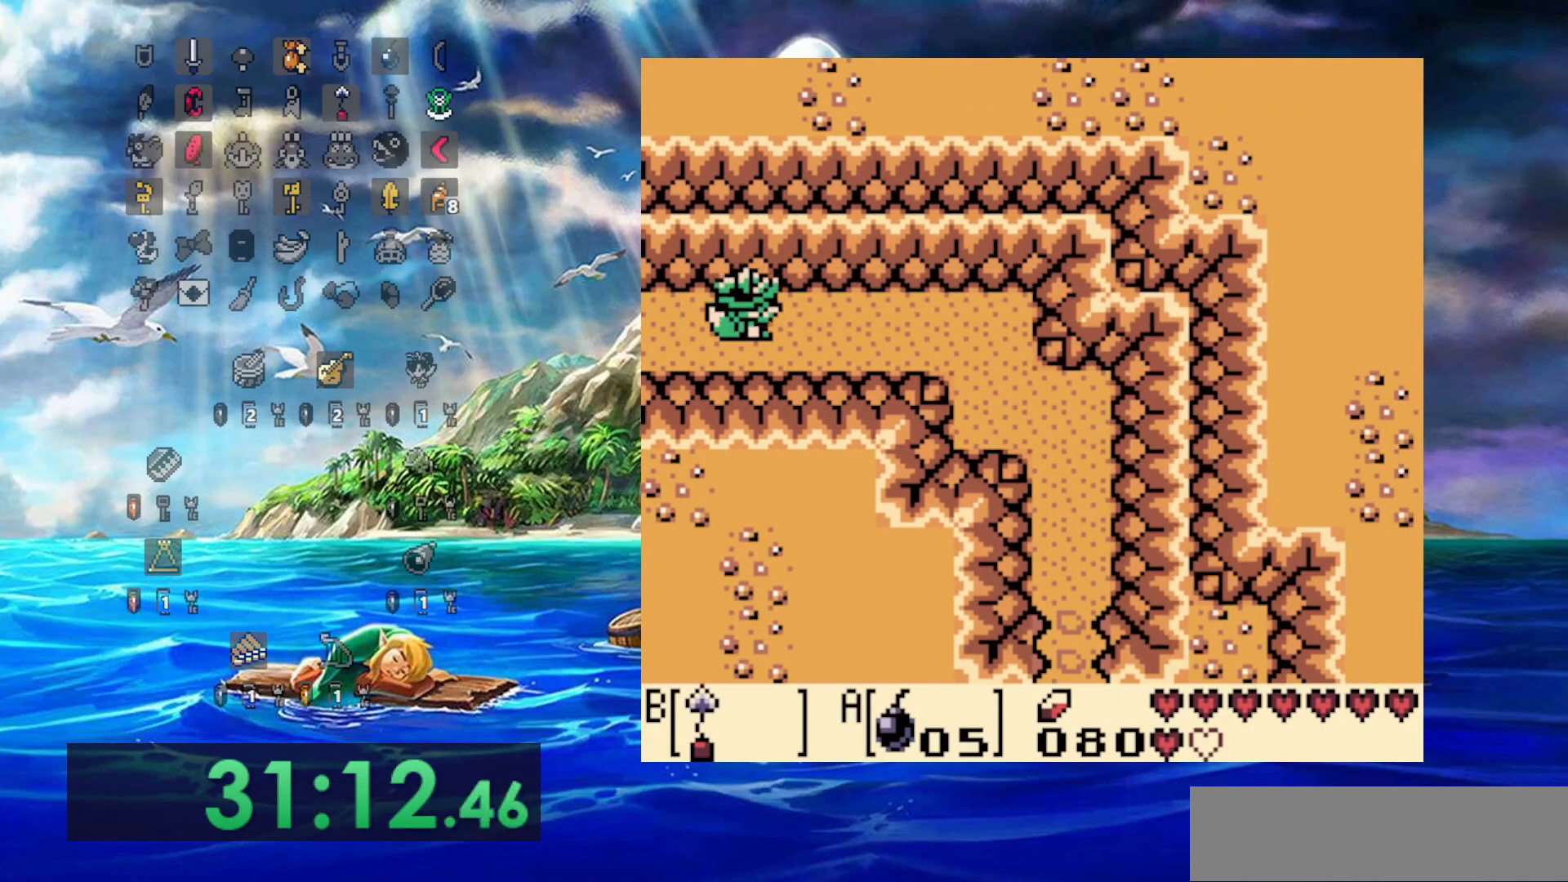
{"buttons": ["DPAD_RIGHT"], "events": []}
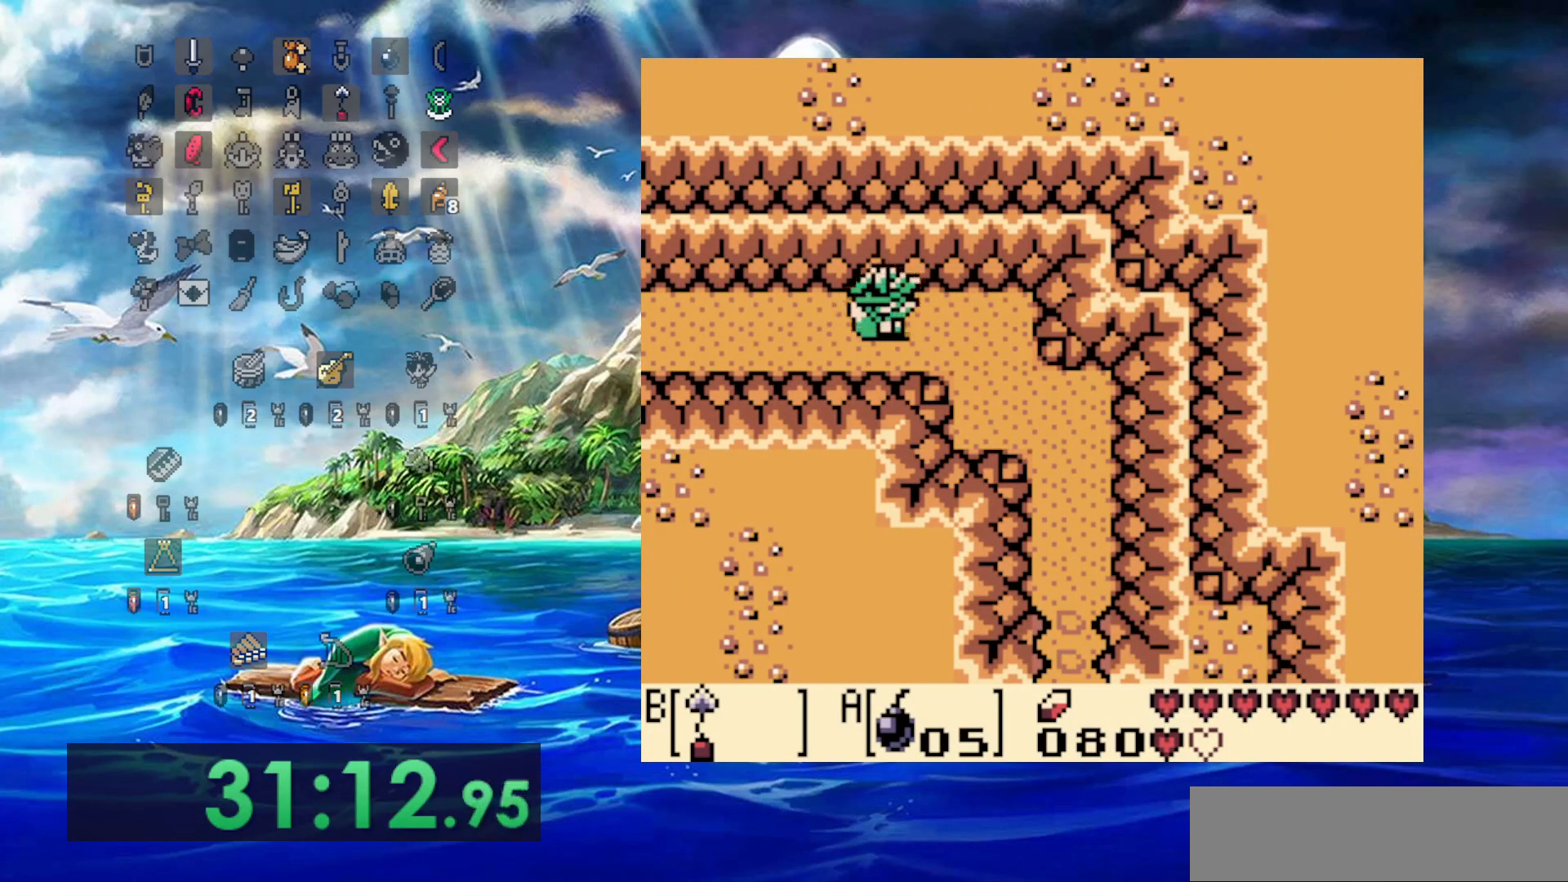
{"buttons": ["DPAD_RIGHT"], "events": []}
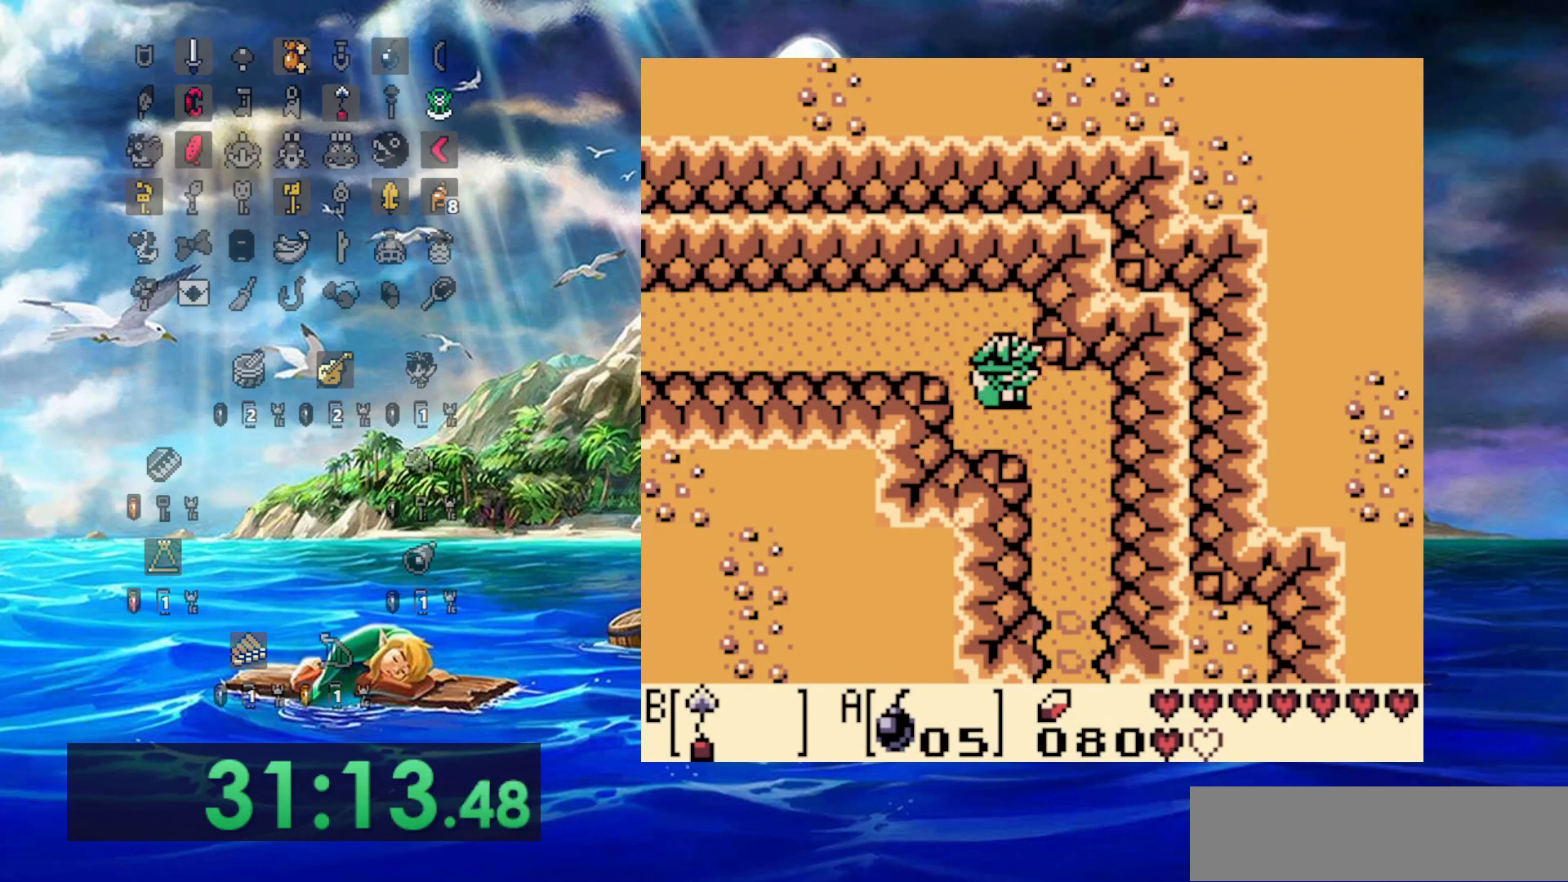
{"buttons": [], "events": [[300, "DPAD_RIGHT", "up"]]}
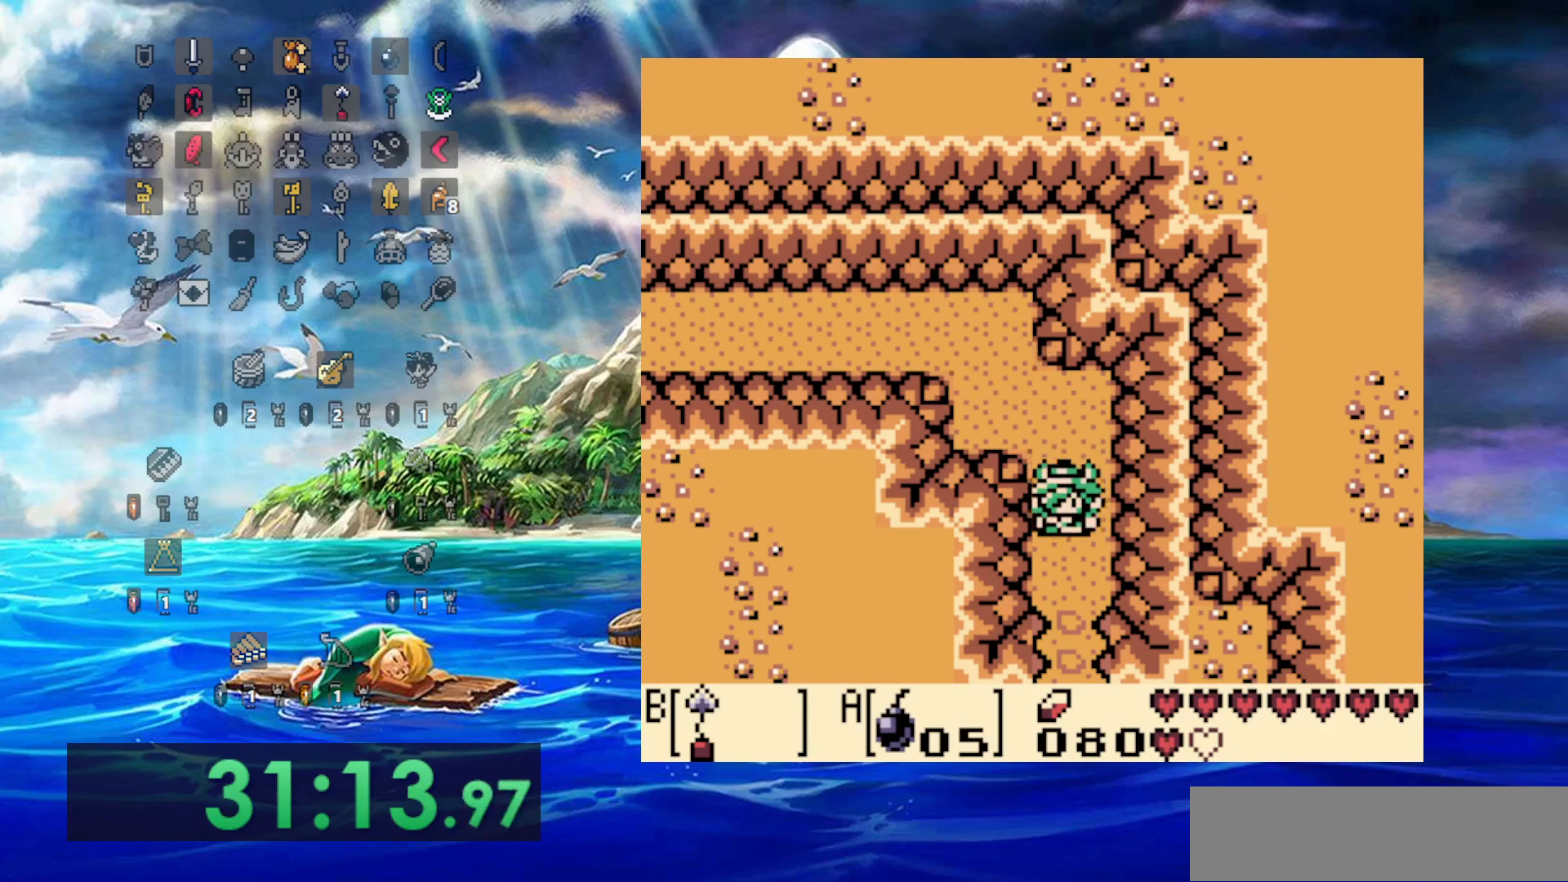
{"buttons": [], "events": []}
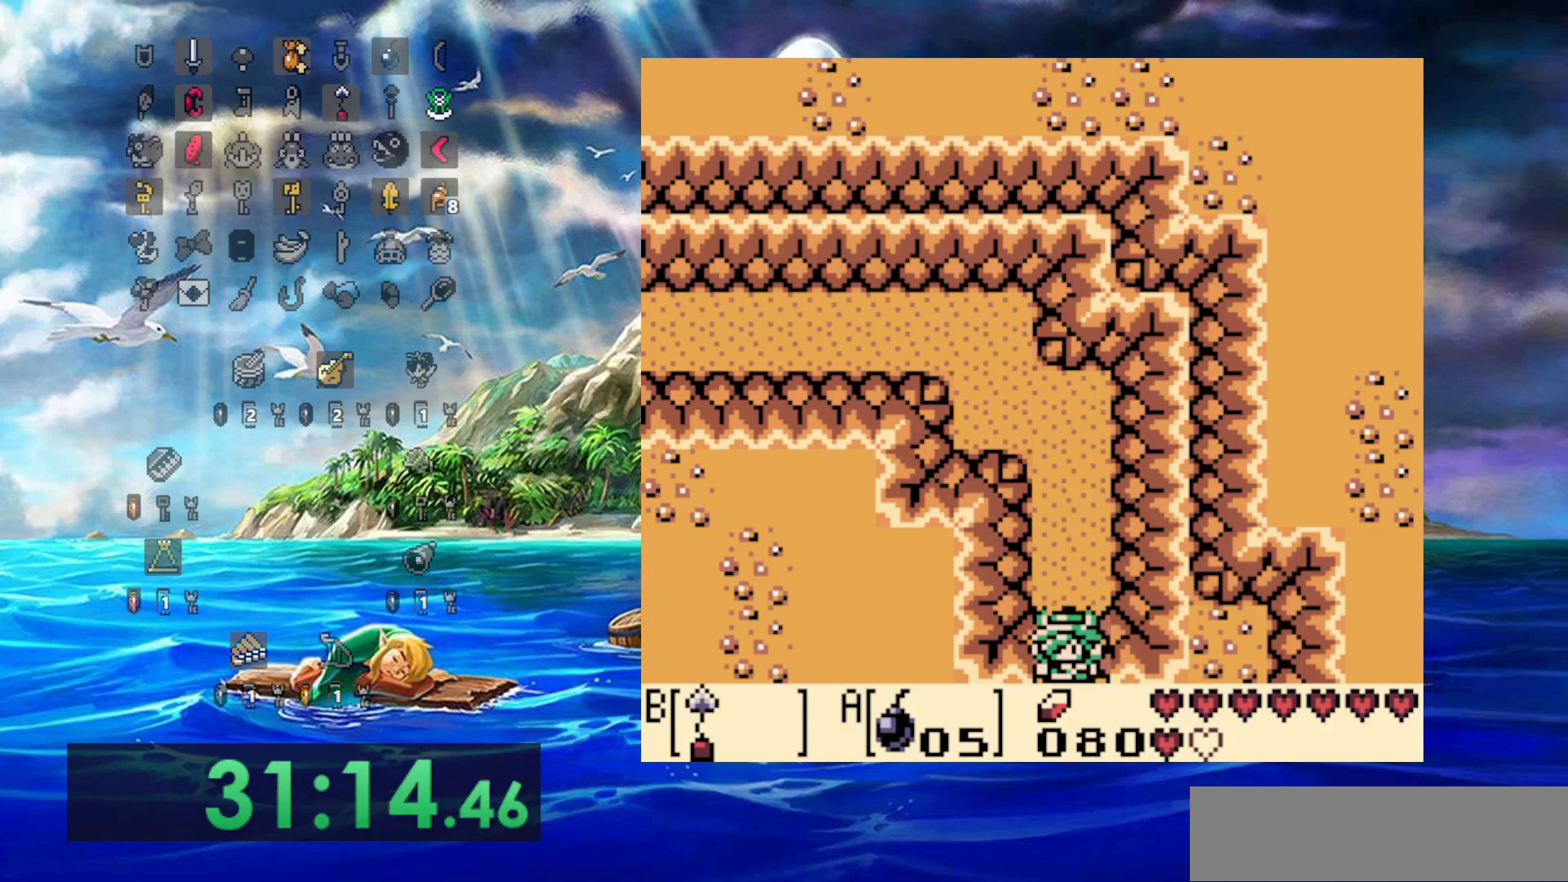
{"buttons": [], "events": []}
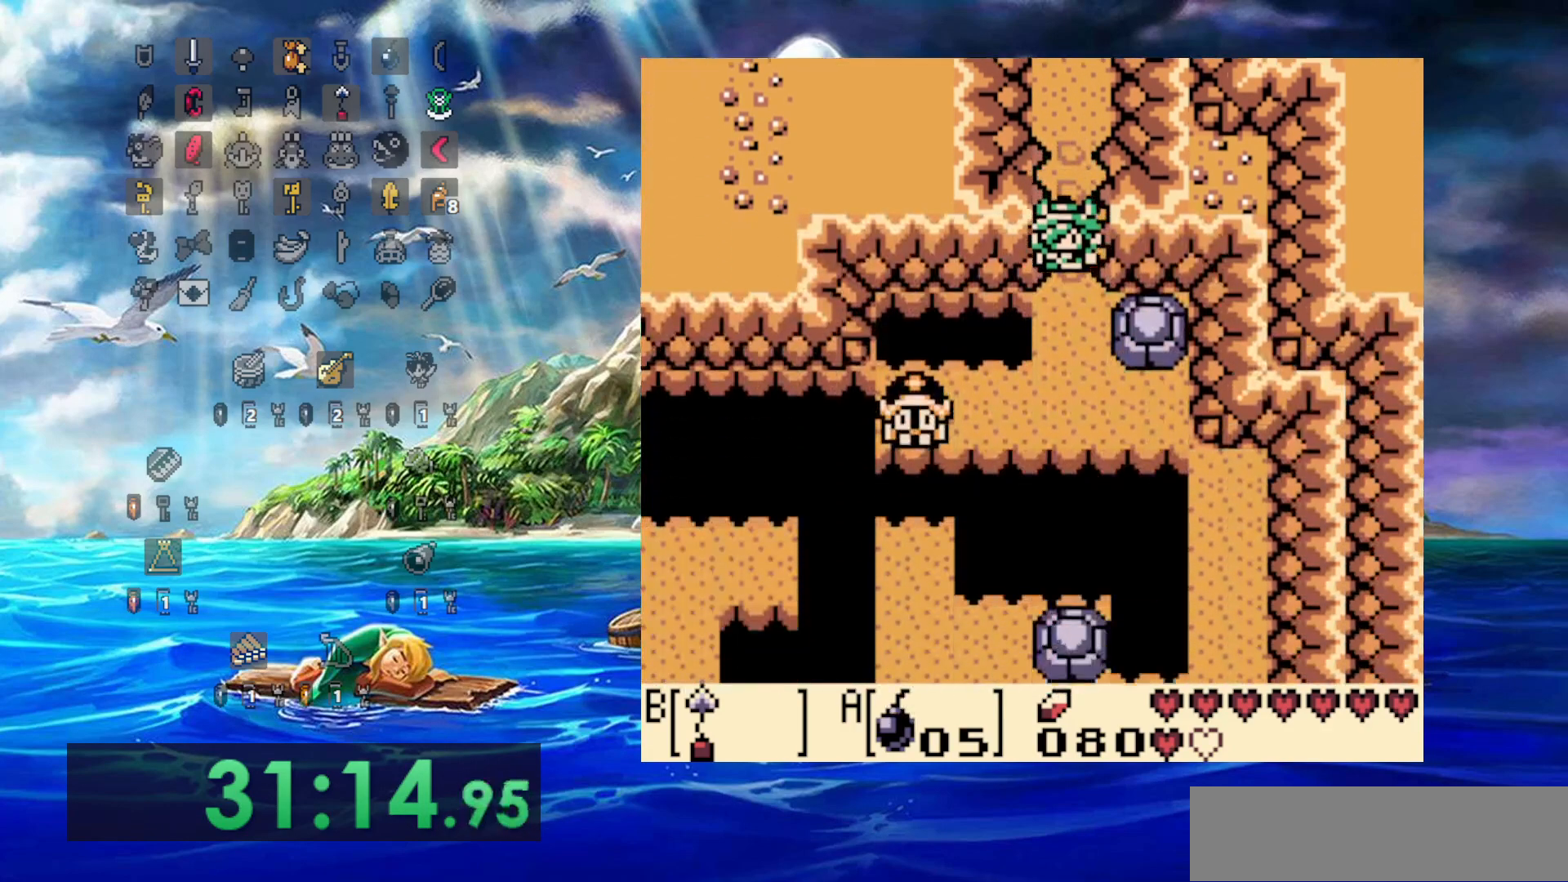
{"buttons": ["B"], "events": [[467, "B", "down"]]}
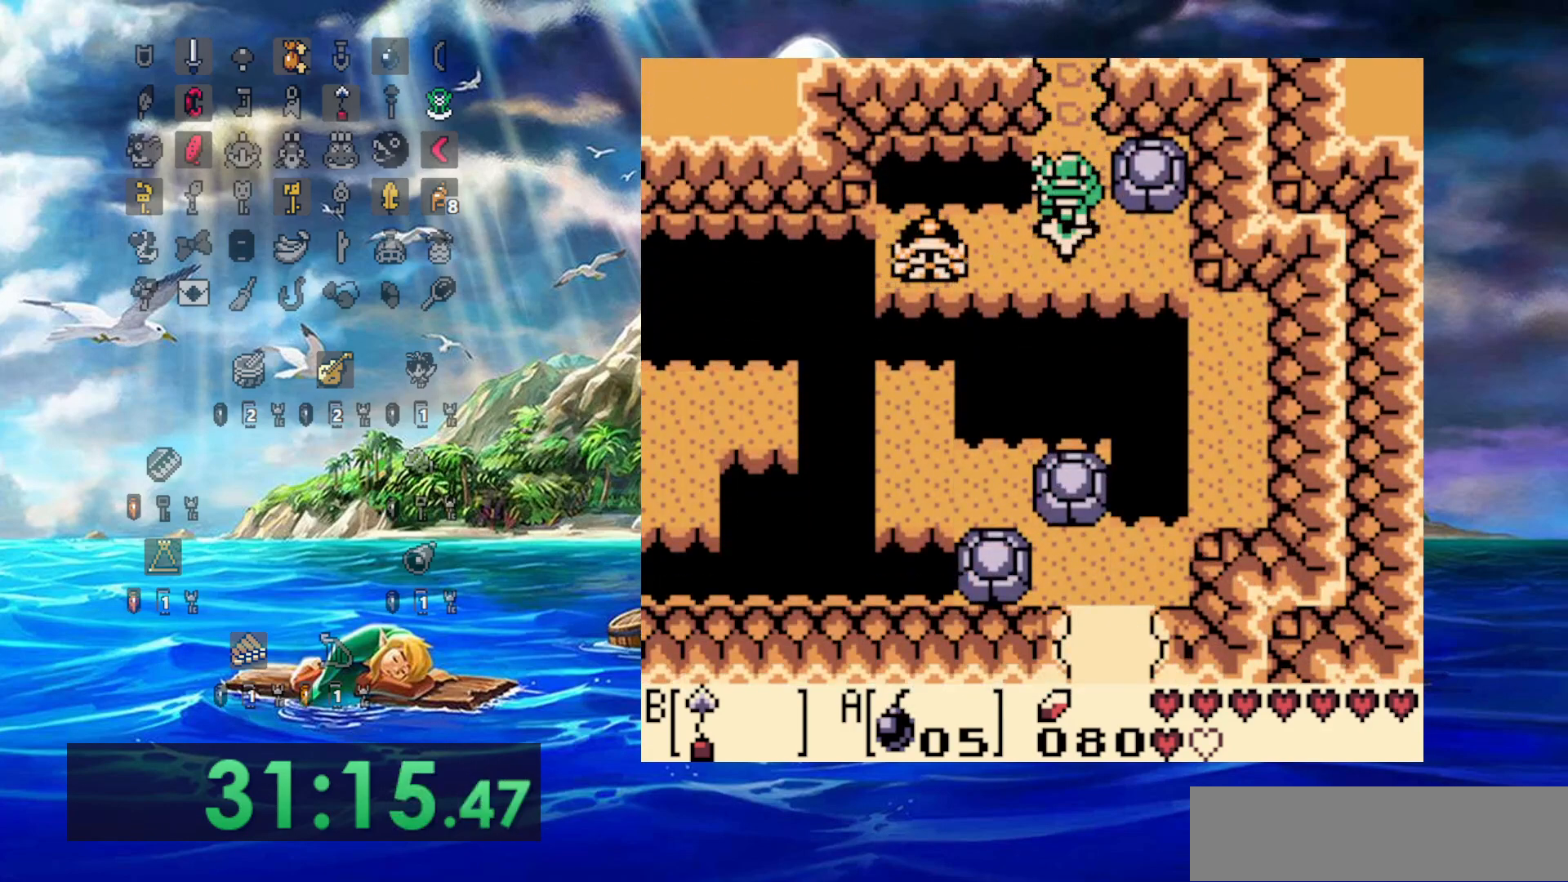
{"buttons": [], "events": [[467, "B", "up"]]}
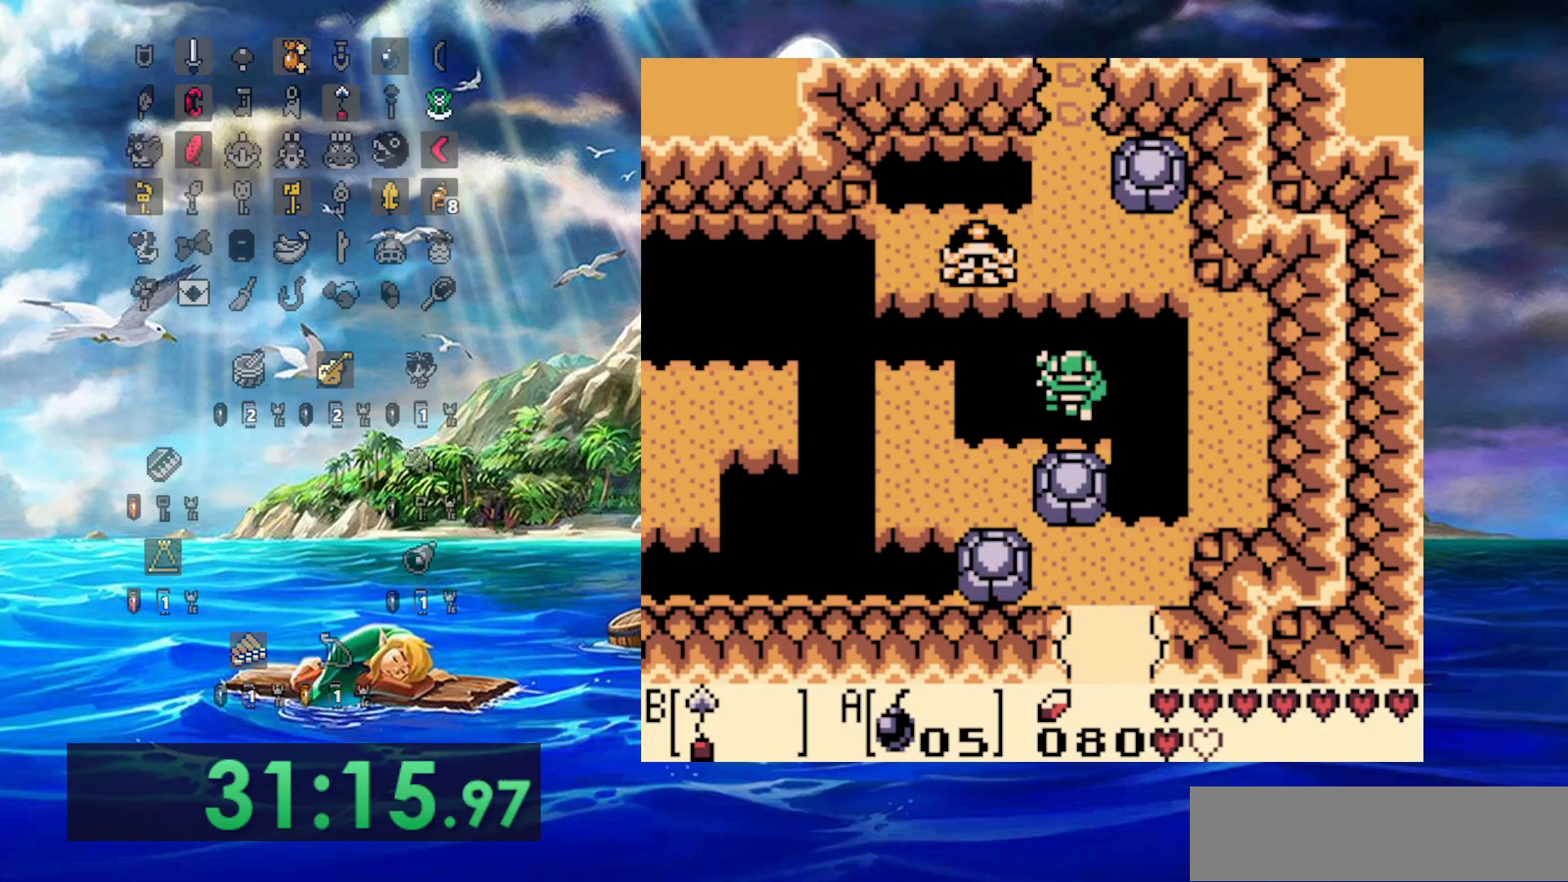
{"buttons": ["B", "DPAD_LEFT"], "events": [[133, "DPAD_LEFT", "down"], [317, "B", "down"]]}
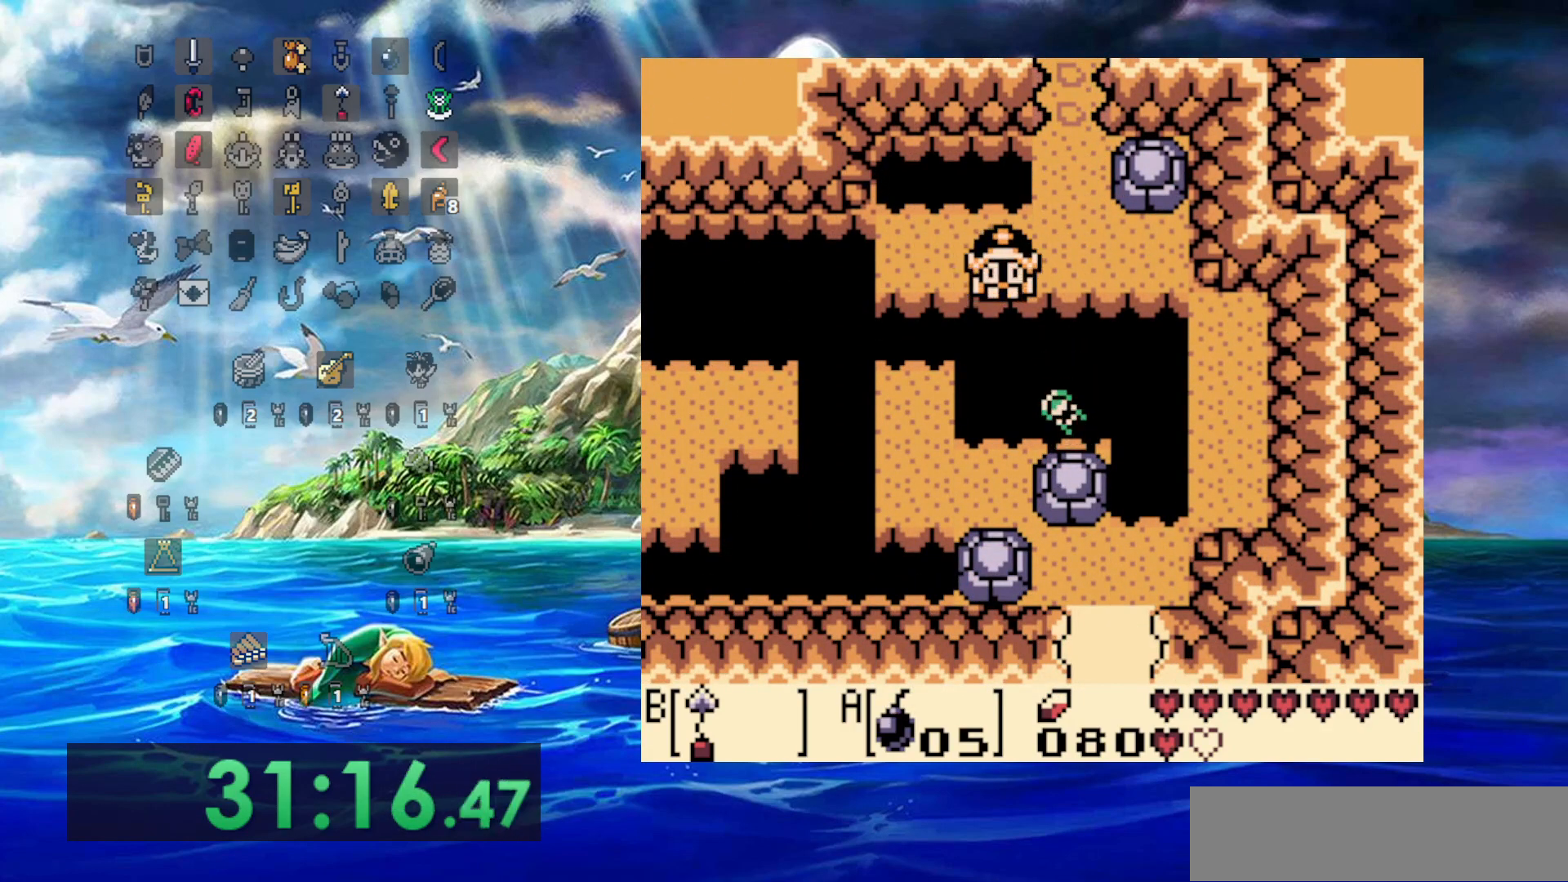
{"buttons": ["A", "B"], "events": [[17, "B", "up"], [33, "DPAD_LEFT", "up"], [300, "B", "down"], [350, "A", "down"]]}
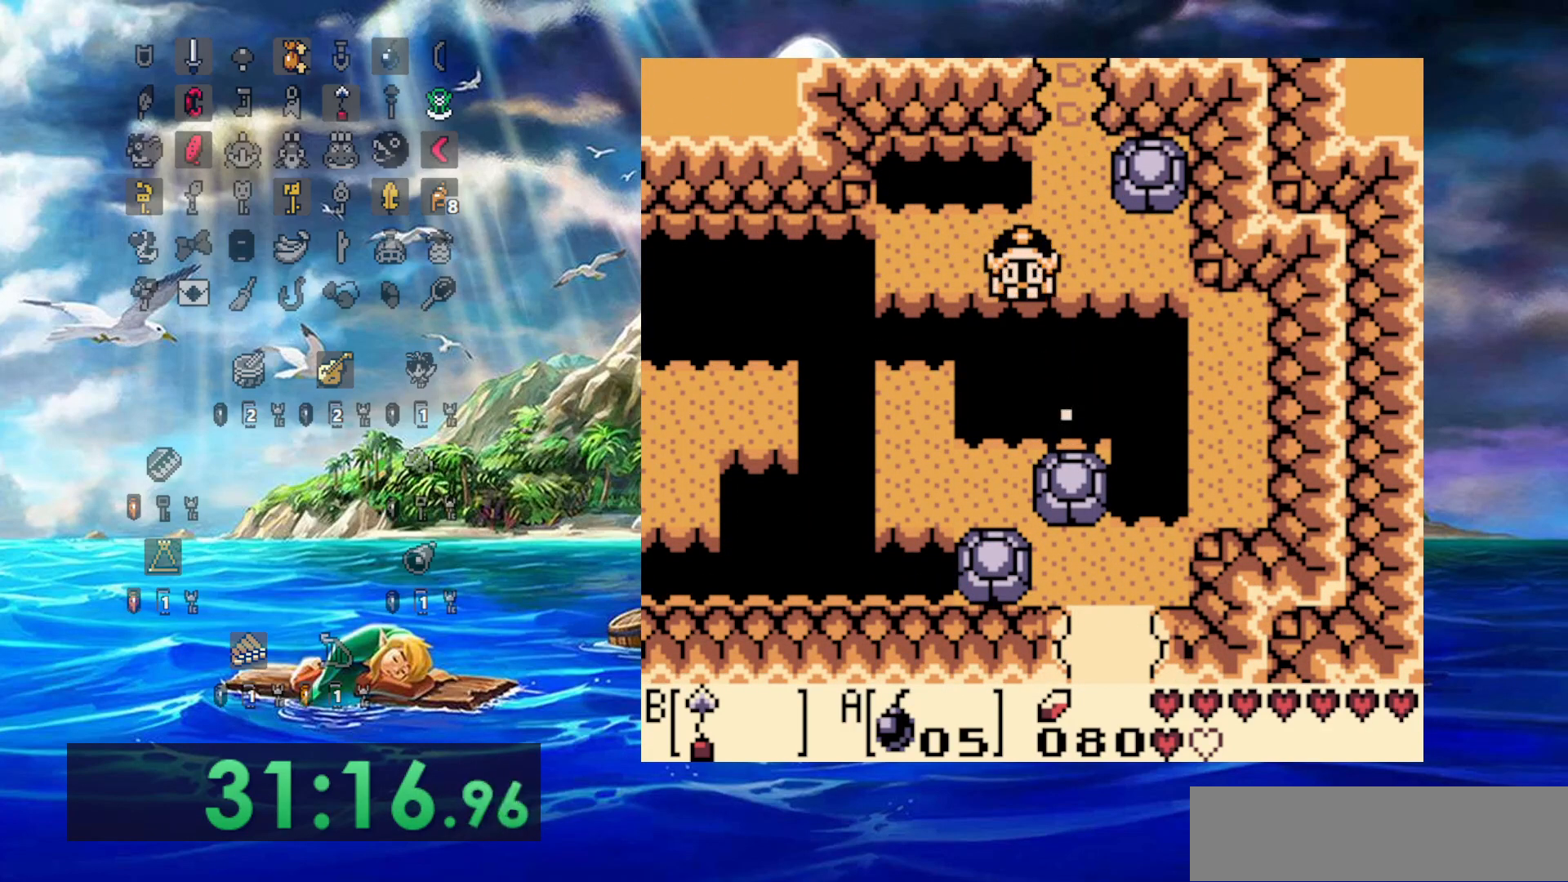
{"buttons": ["A", "B"], "events": []}
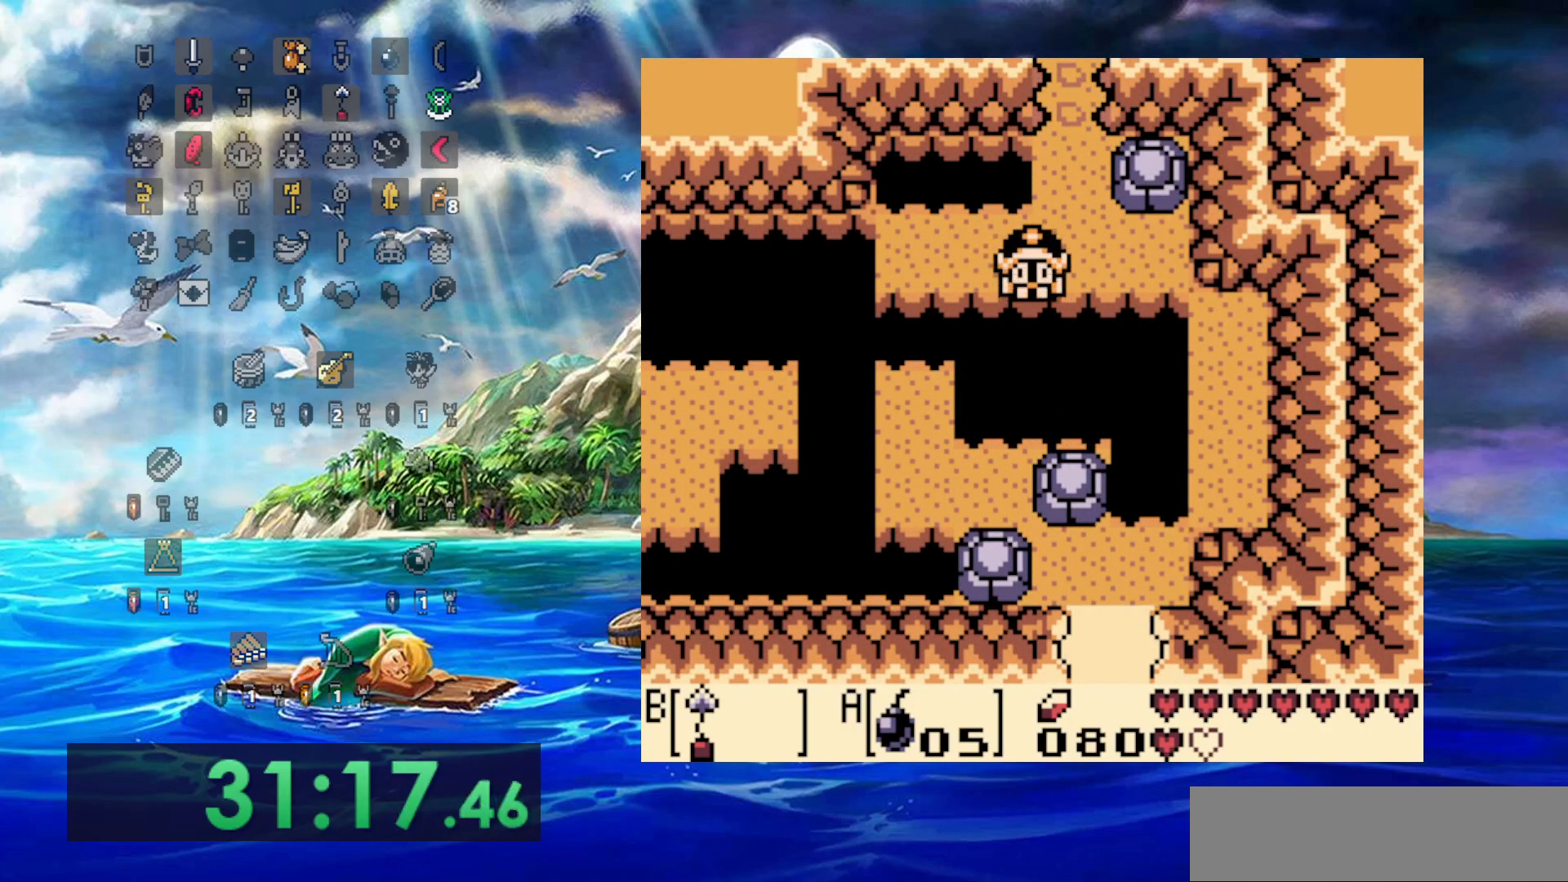
{"buttons": ["A", "B"], "events": []}
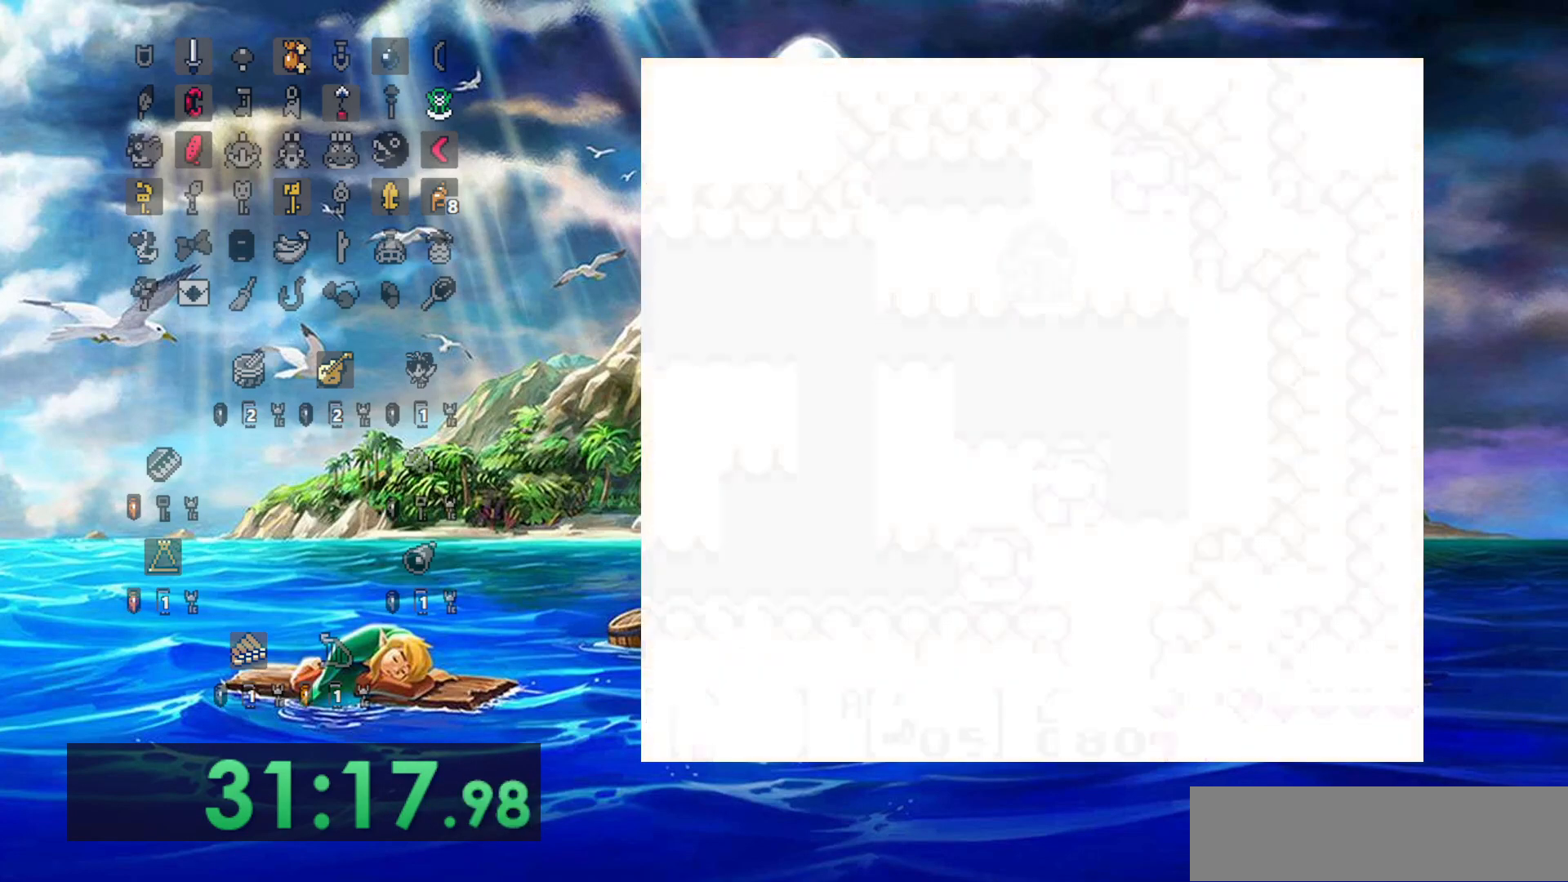
{"buttons": [], "events": [[100, "A", "up"], [133, "B", "up"]]}
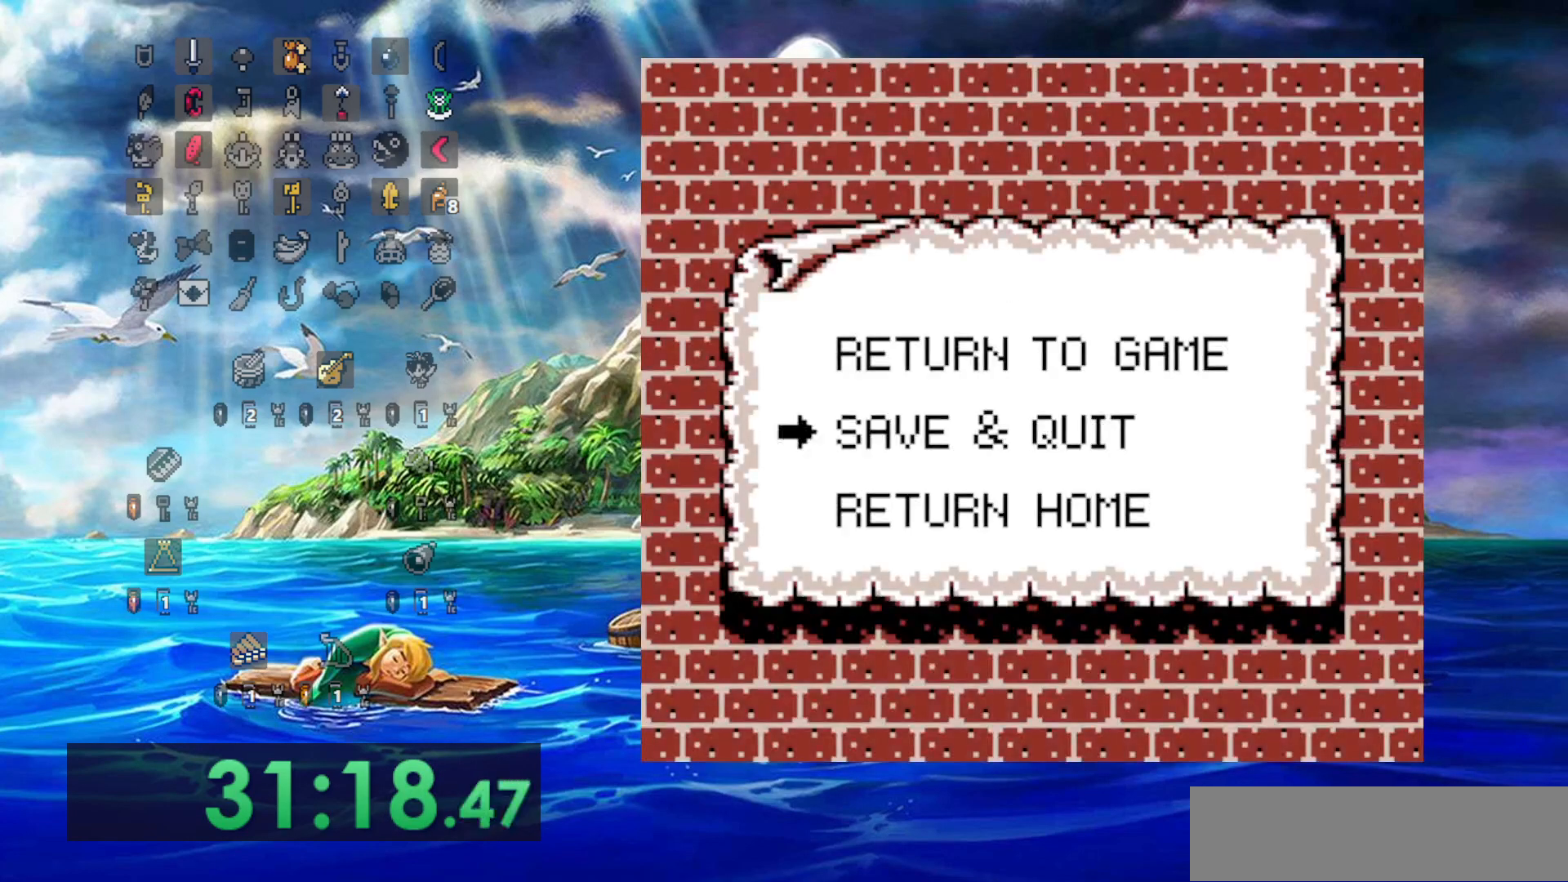
{"buttons": [], "events": [[67, "A", "down"], [167, "A", "up"]]}